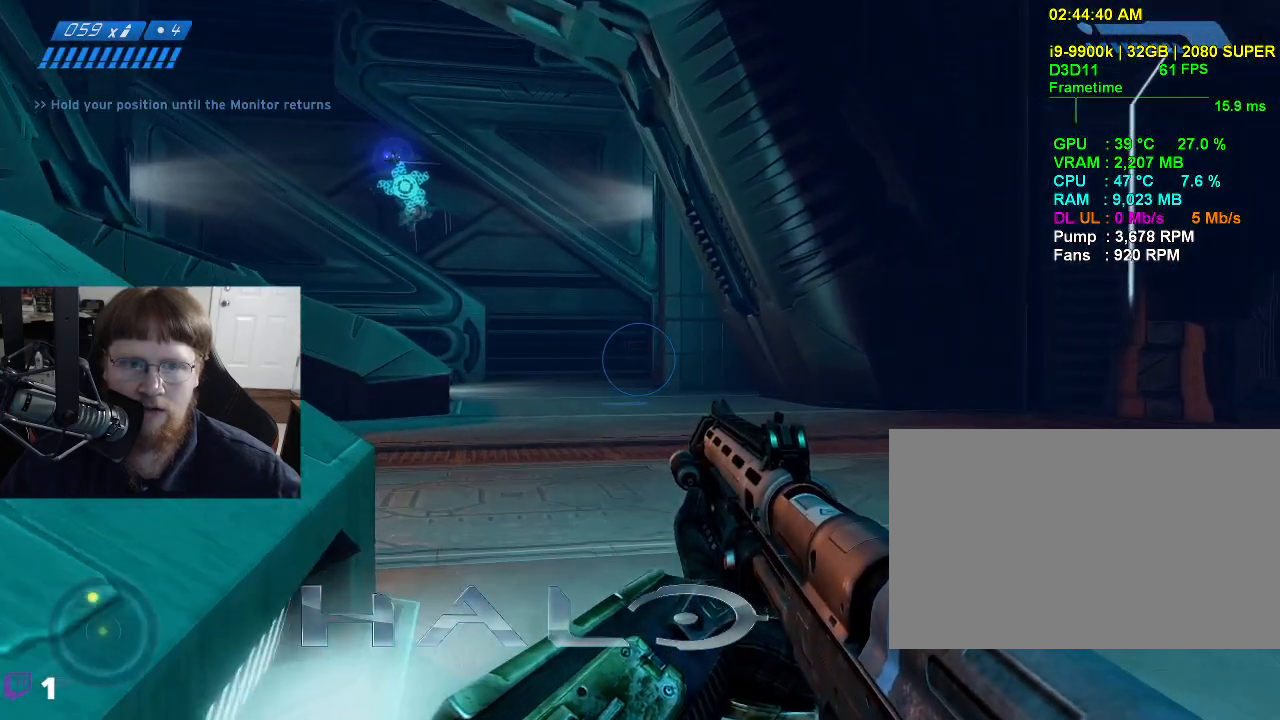
Gameplay with keyboard and mouse; each line is a JSON object with the keys and mouse buttons held at the frame after it. "events" lists presses ("down") and releases ("up") of "1", "2", "3", "4", "5", "a", "alt", "c", "caps_lock", "ctrl", "d", "e", "f", "g", "q", "r", "s", "shift", "space", "t", "tab", "v", "w", "x", "z", "mouse_left", "mouse_wheel" and "mouse_right" between this image and that frame as [ms after this image, input, new state], when the widget could be followed in between. "mouse_left", "mouse_wheel", "mouse_right" = the "left", "wheel", "right" buttons of the "mouse" list. No other keys are recorded. "wheel" means that the mouse wheel is clicked or scrolled. Not read: mouse_move.
{"keys": [], "mouse": [], "events": [[433, "w", "up"]]}
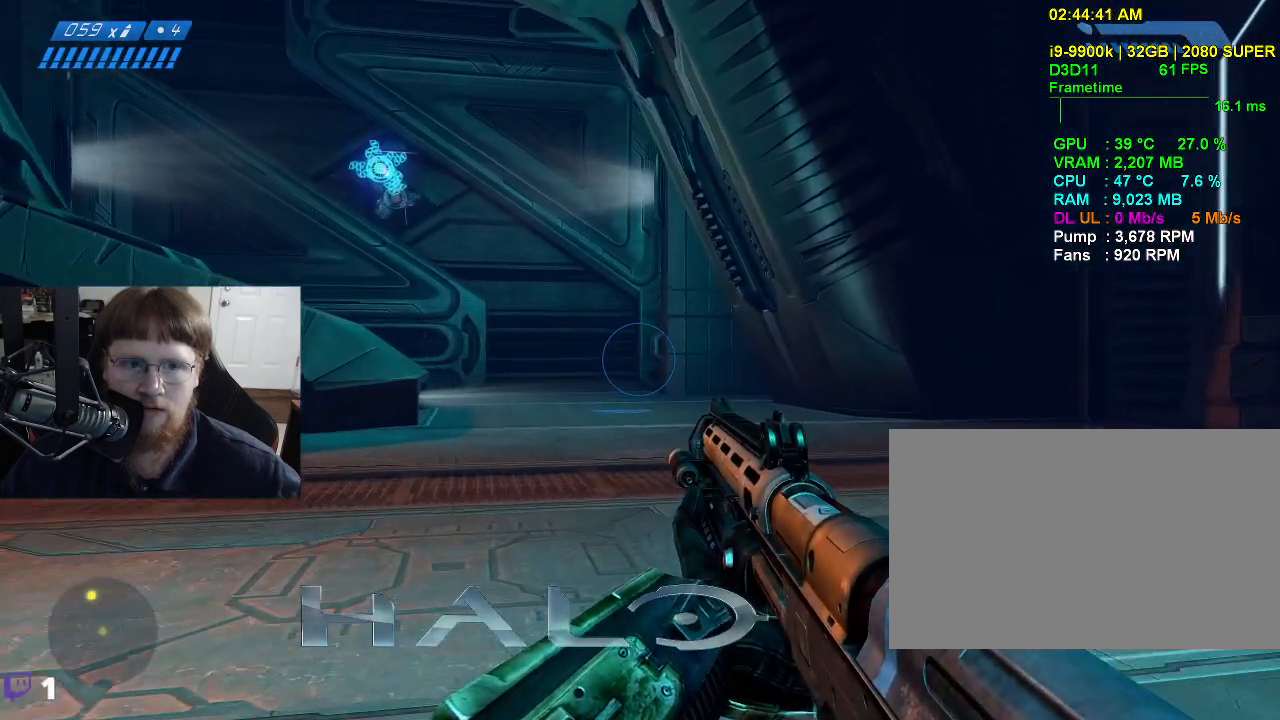
{"keys": [], "mouse": [], "events": []}
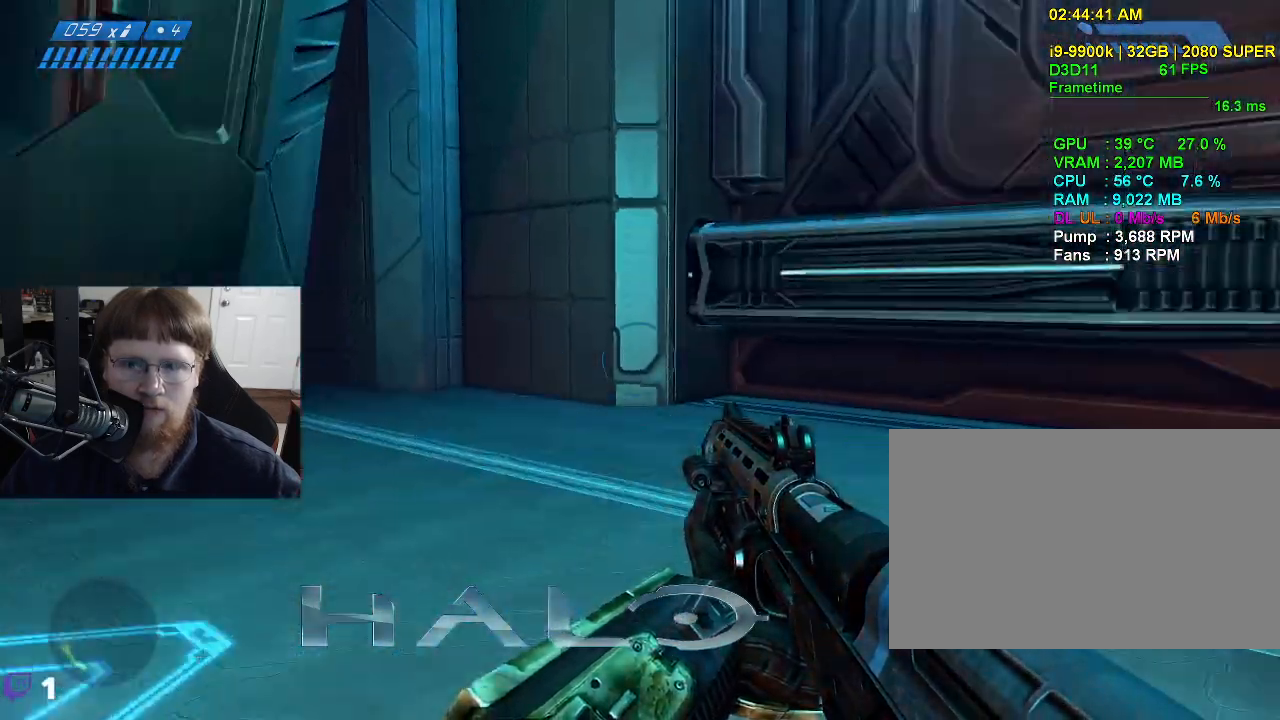
{"keys": [], "mouse": [], "events": []}
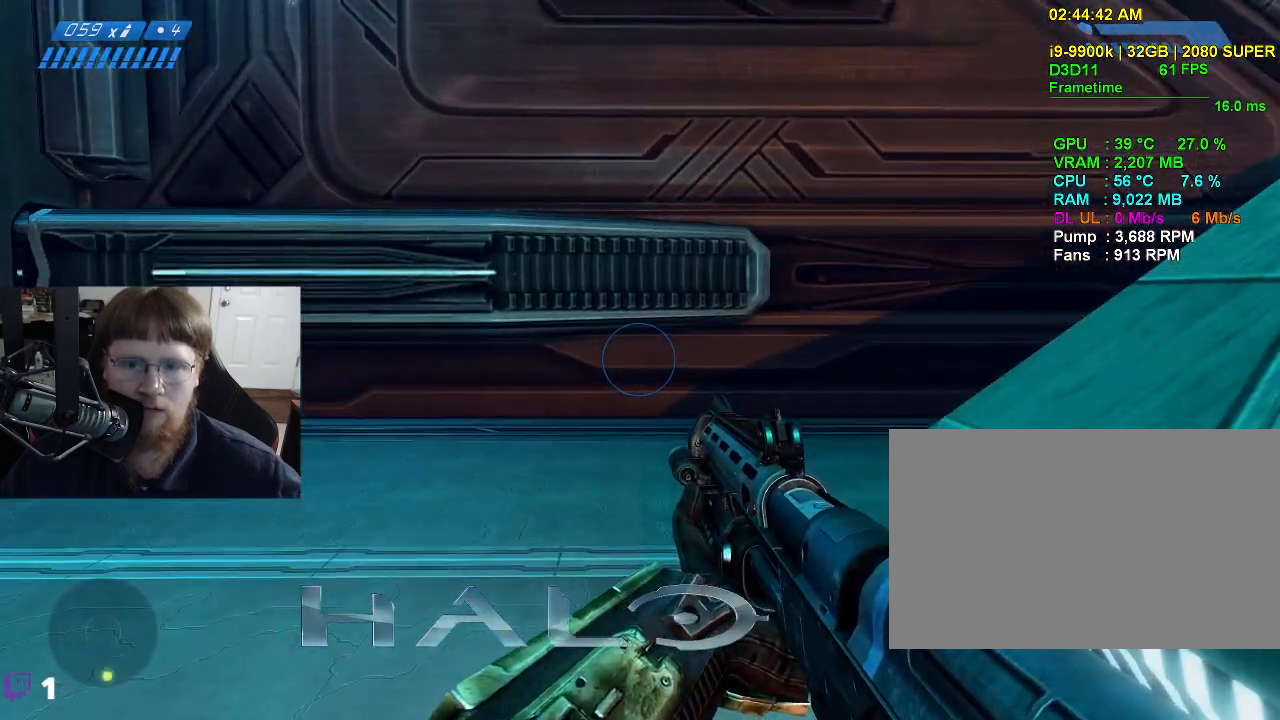
{"keys": [], "mouse": [], "events": []}
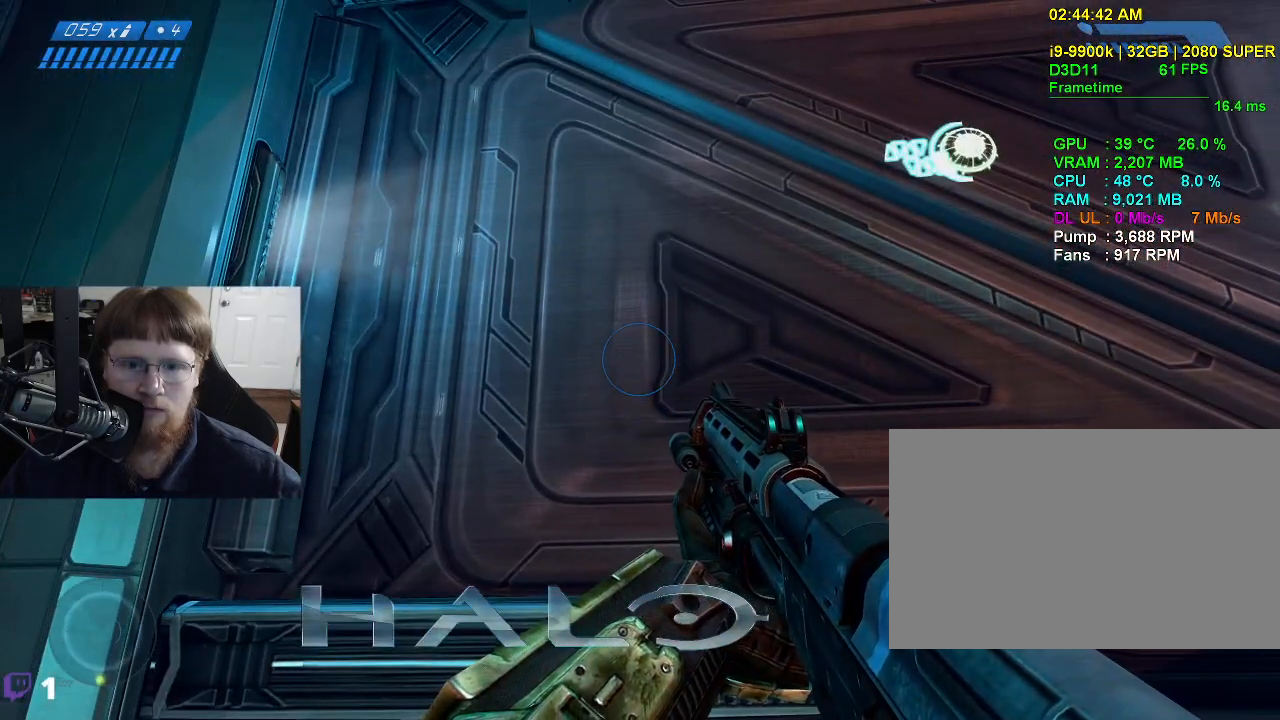
{"keys": ["w"], "mouse": [], "events": [[483, "w", "down"]]}
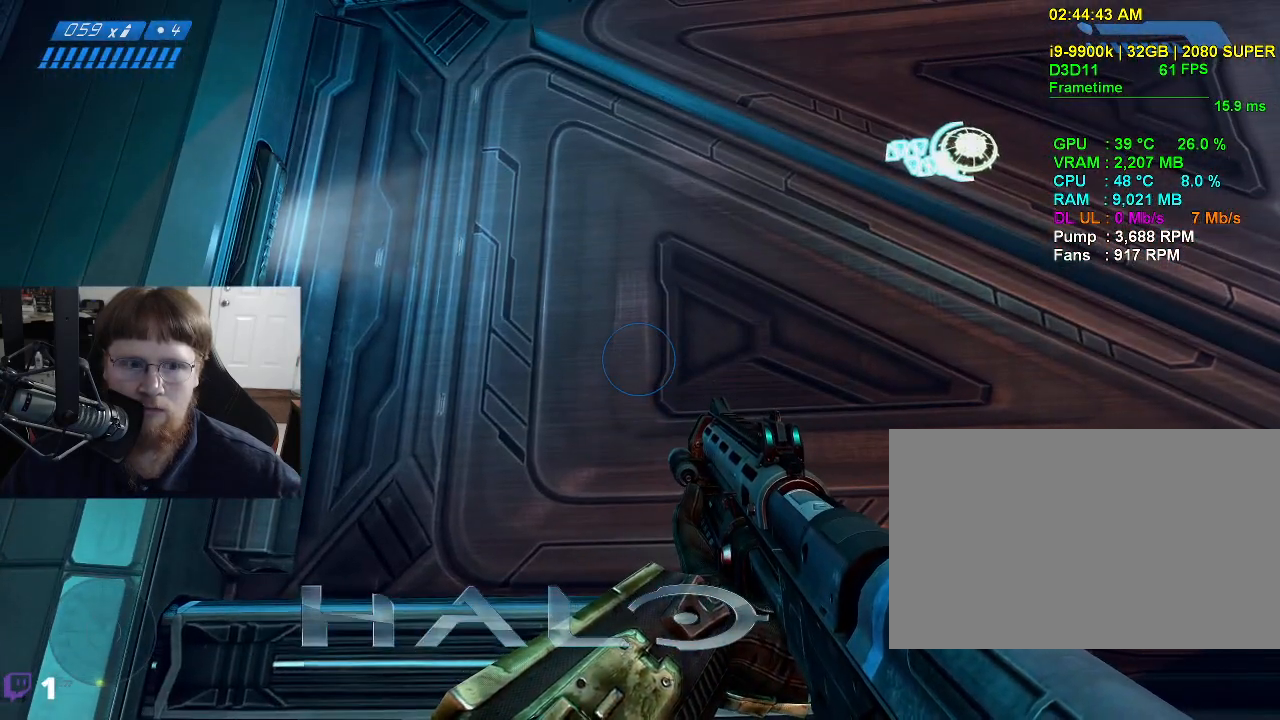
{"keys": ["w"], "mouse": [], "events": []}
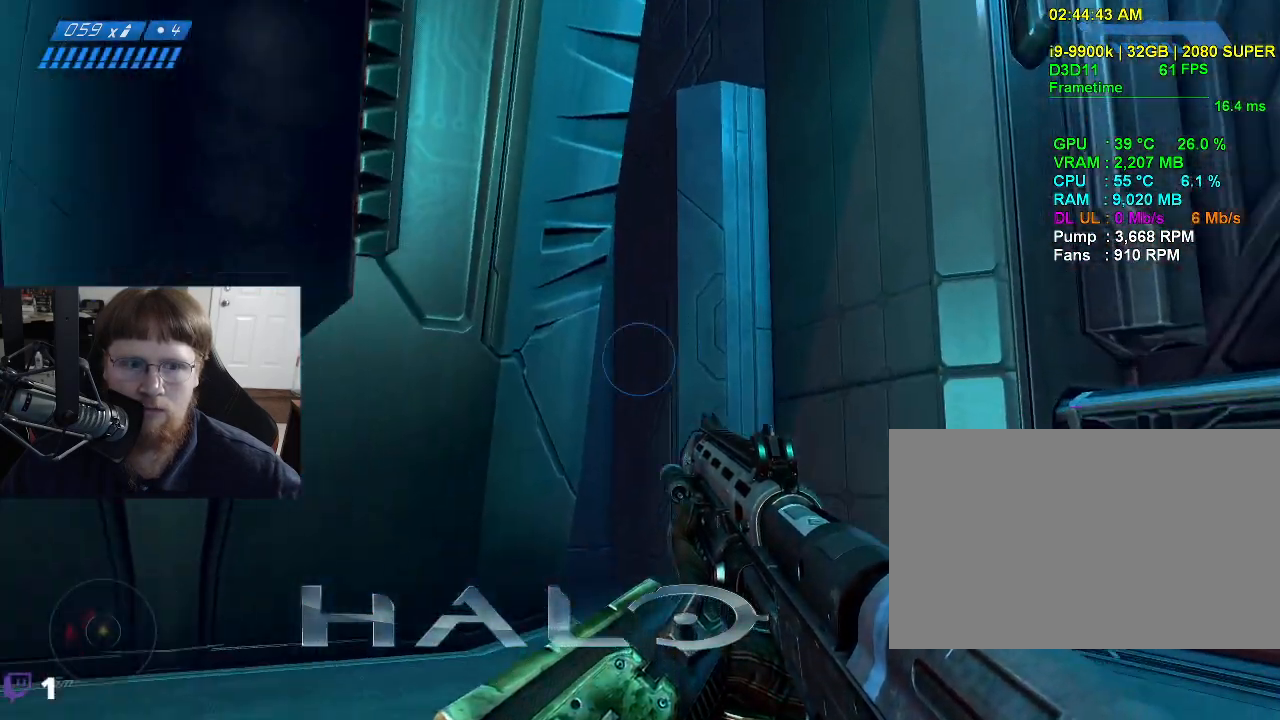
{"keys": [], "mouse": [], "events": [[150, "w", "up"]]}
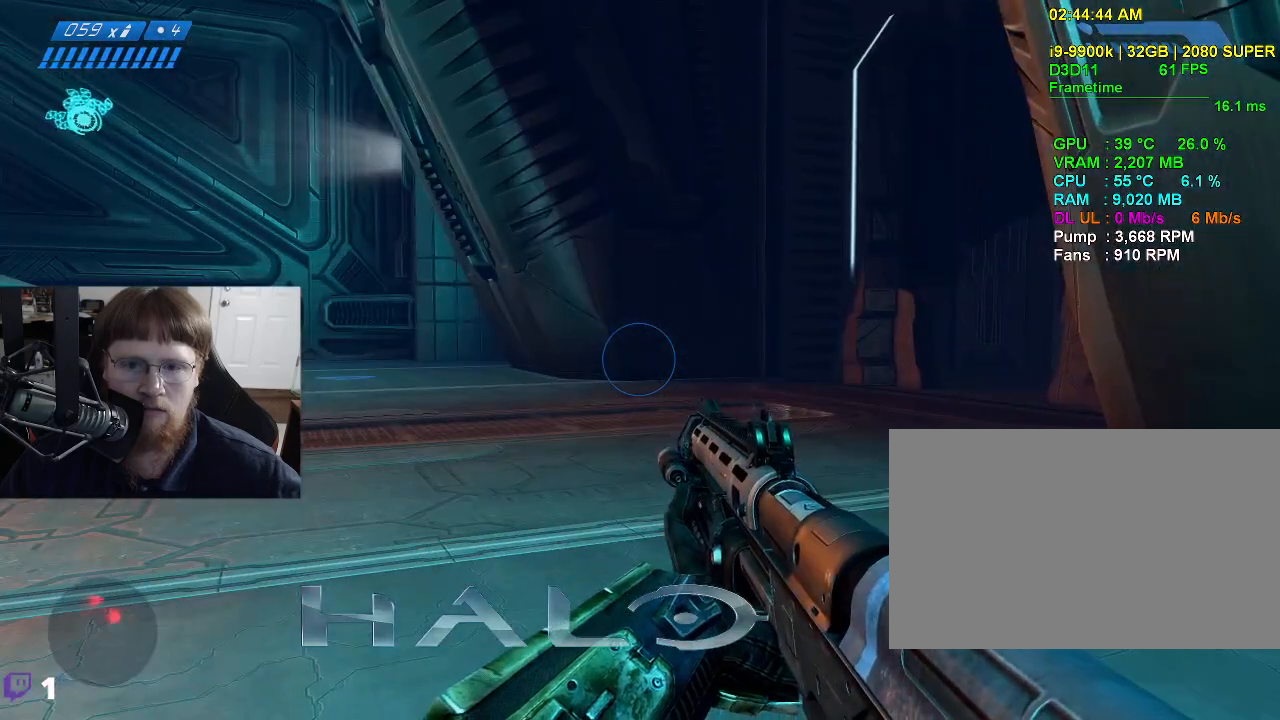
{"keys": ["w"], "mouse": [], "events": [[350, "w", "down"]]}
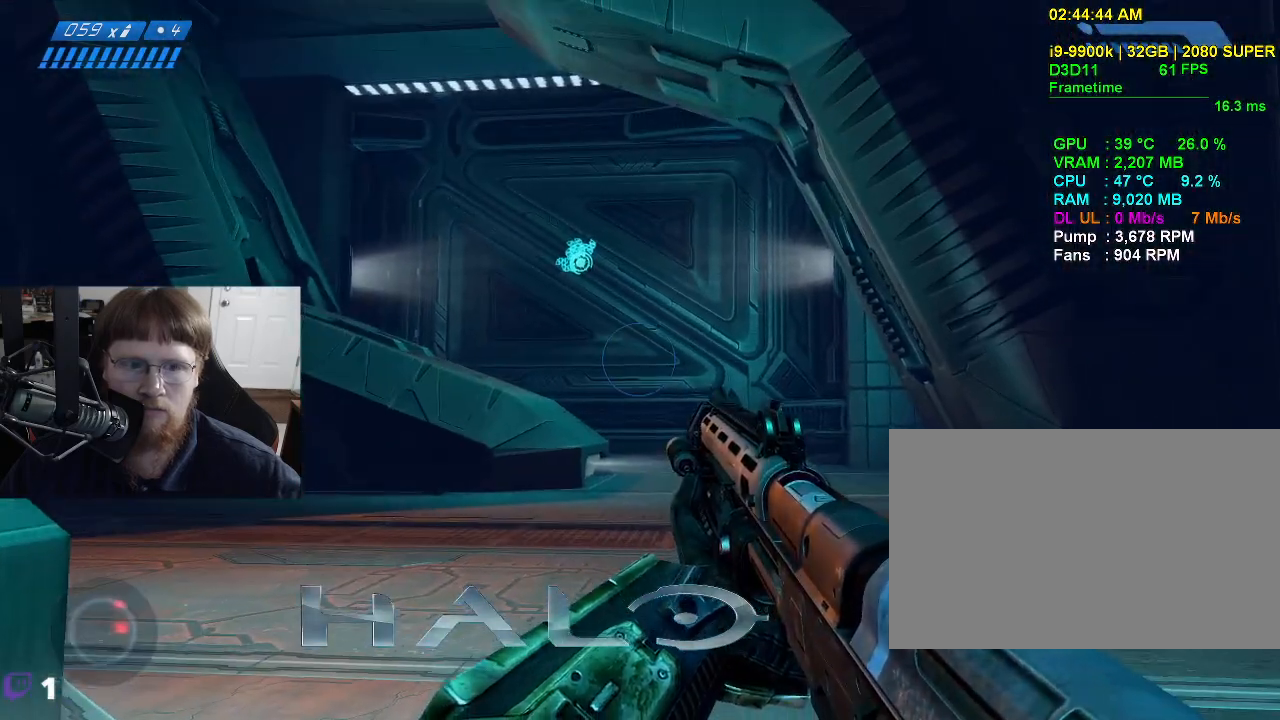
{"keys": ["w"], "mouse": [], "events": []}
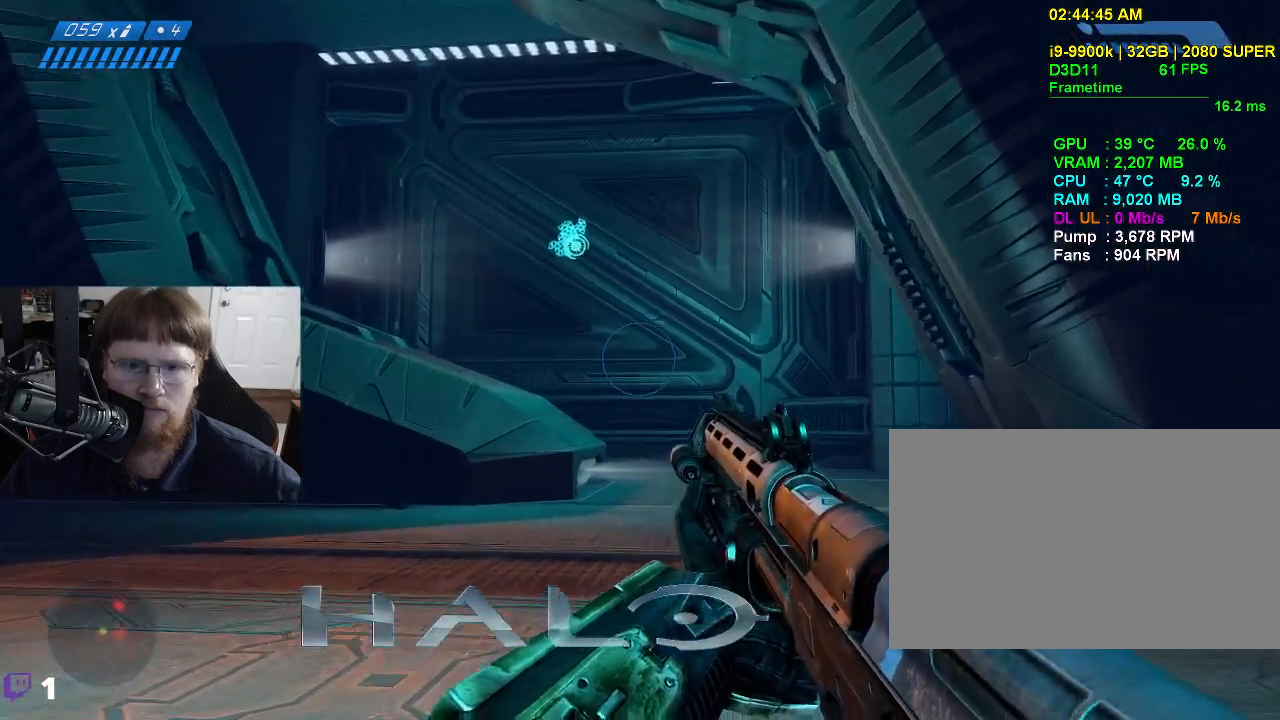
{"keys": ["d", "w"], "mouse": [], "events": [[150, "d", "down"]]}
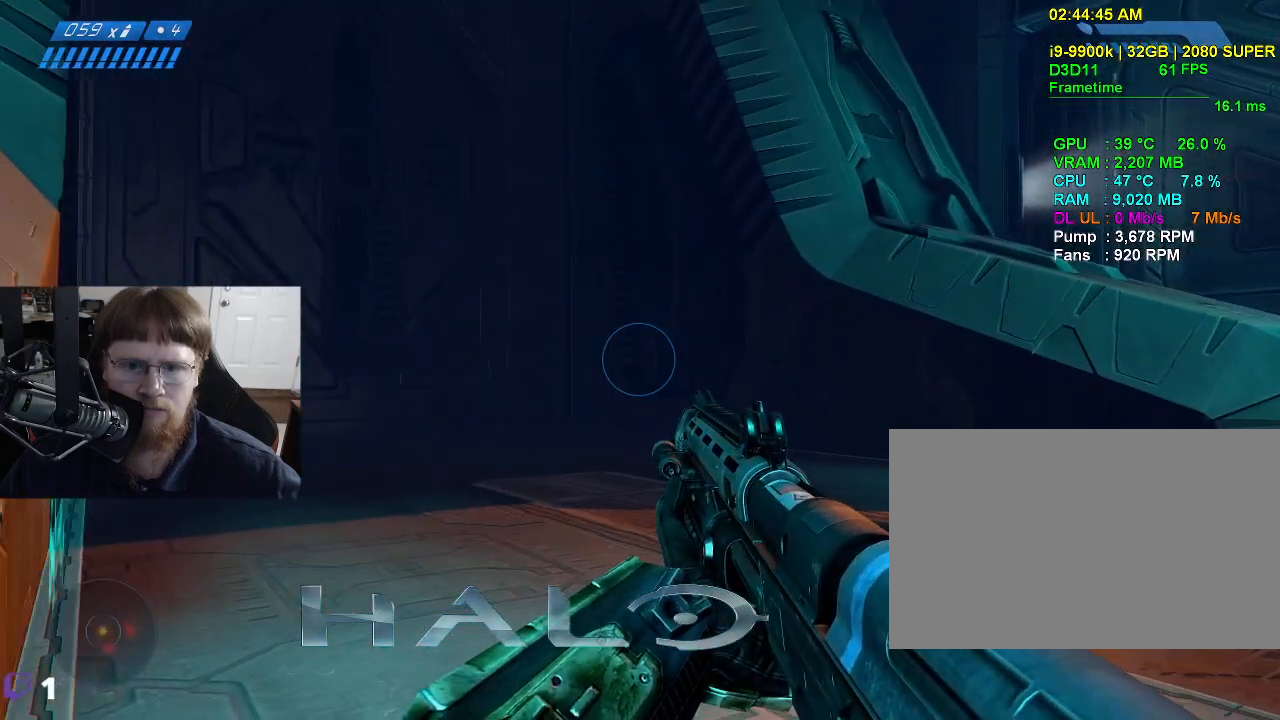
{"keys": ["d", "w"], "mouse": [], "events": []}
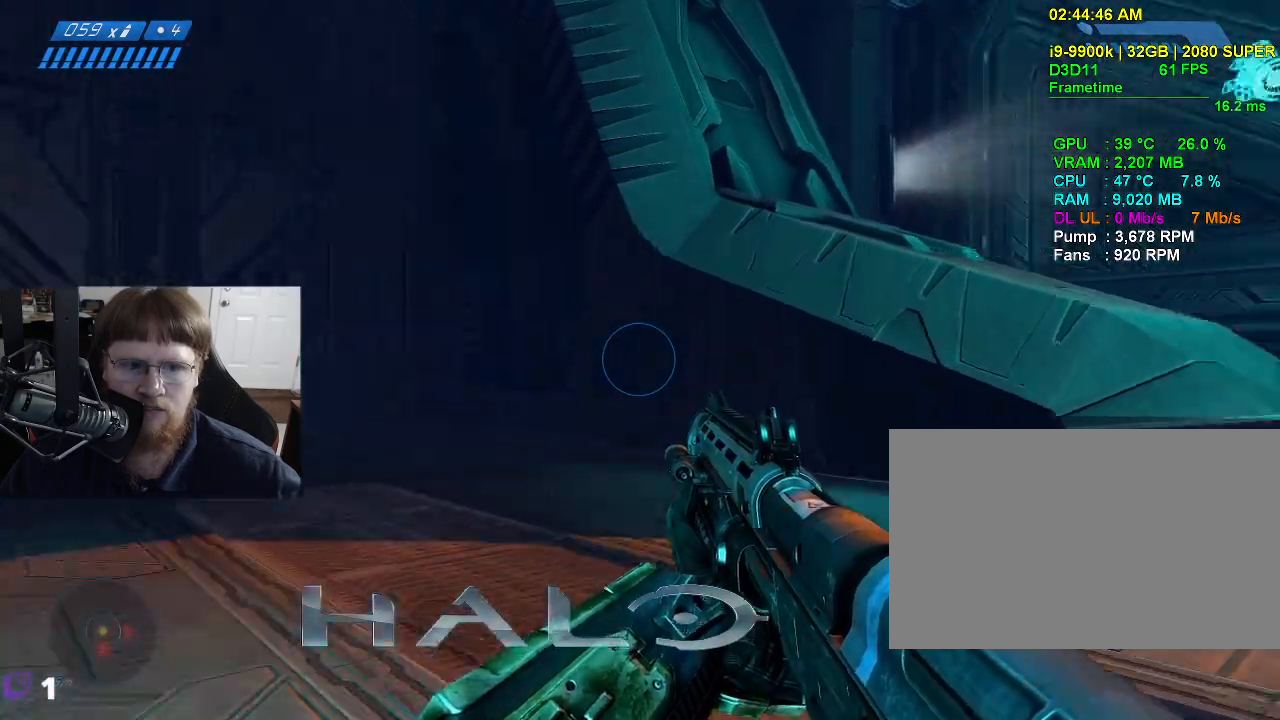
{"keys": ["d", "w"], "mouse": [], "events": []}
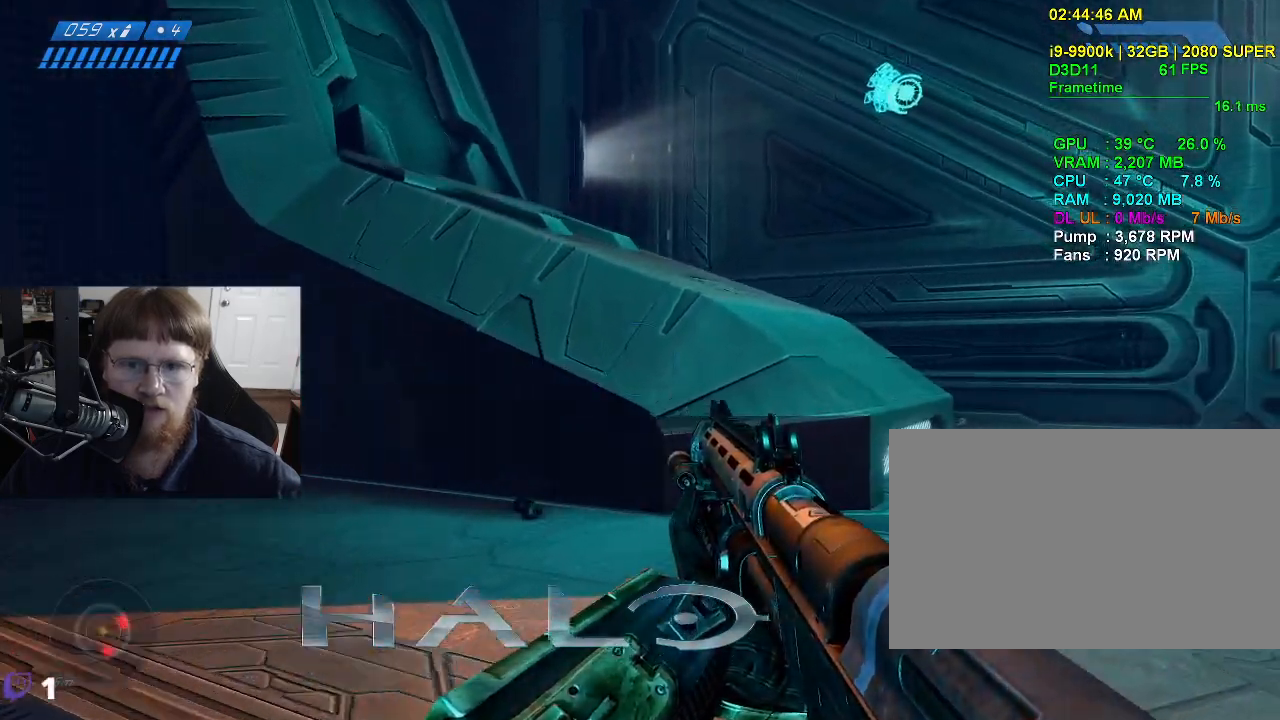
{"keys": [], "mouse": [], "events": [[233, "w", "up"], [467, "d", "up"]]}
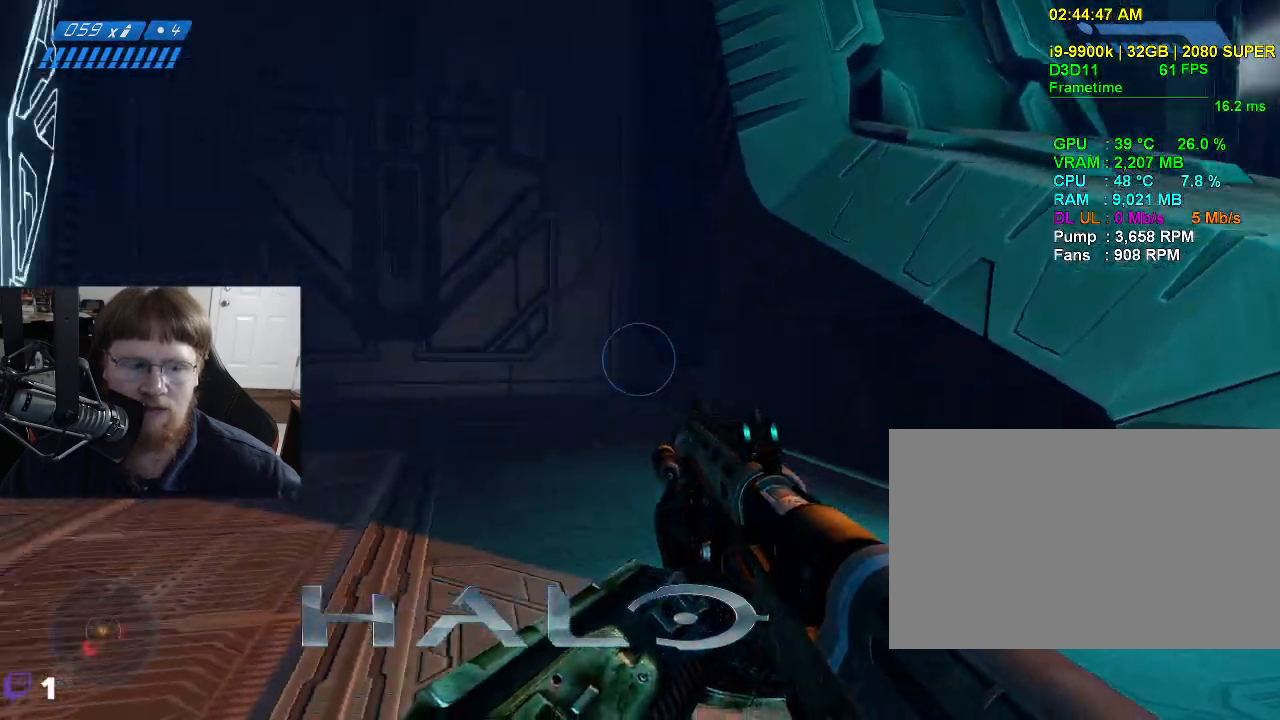
{"keys": ["s"], "mouse": [], "events": [[250, "s", "down"]]}
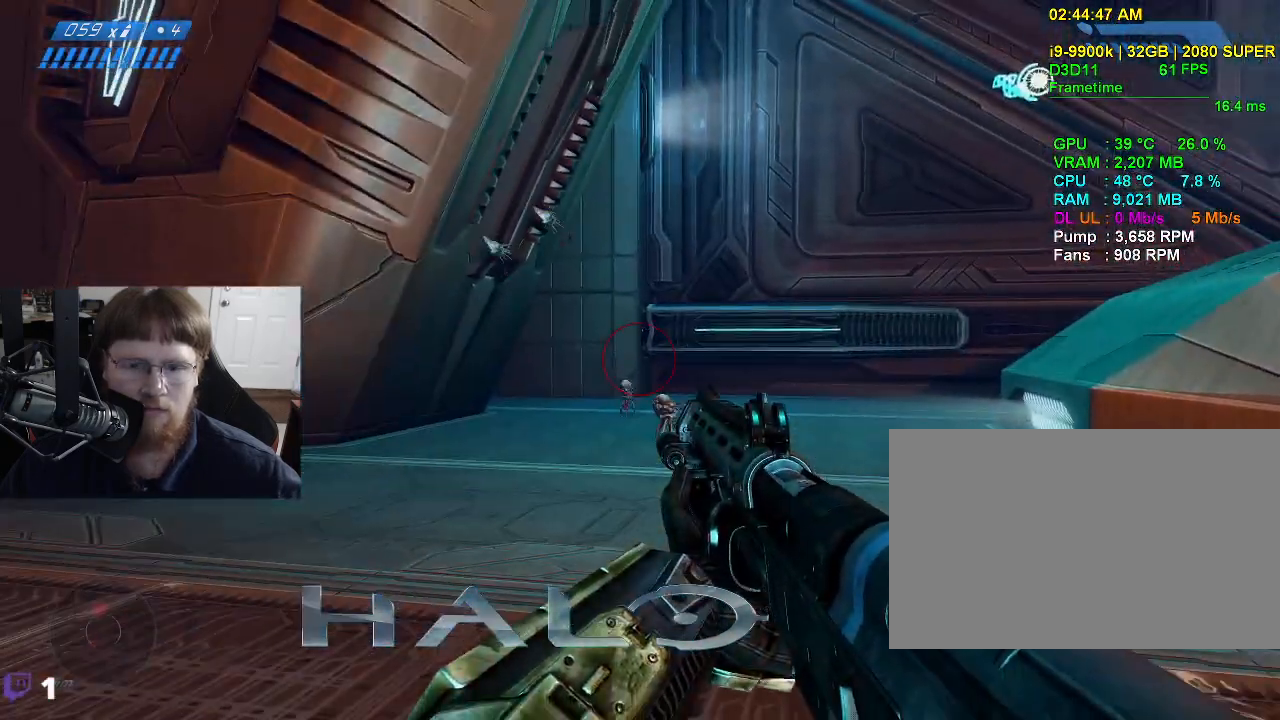
{"keys": ["d"], "mouse": [], "events": [[267, "d", "down"], [367, "s", "up"]]}
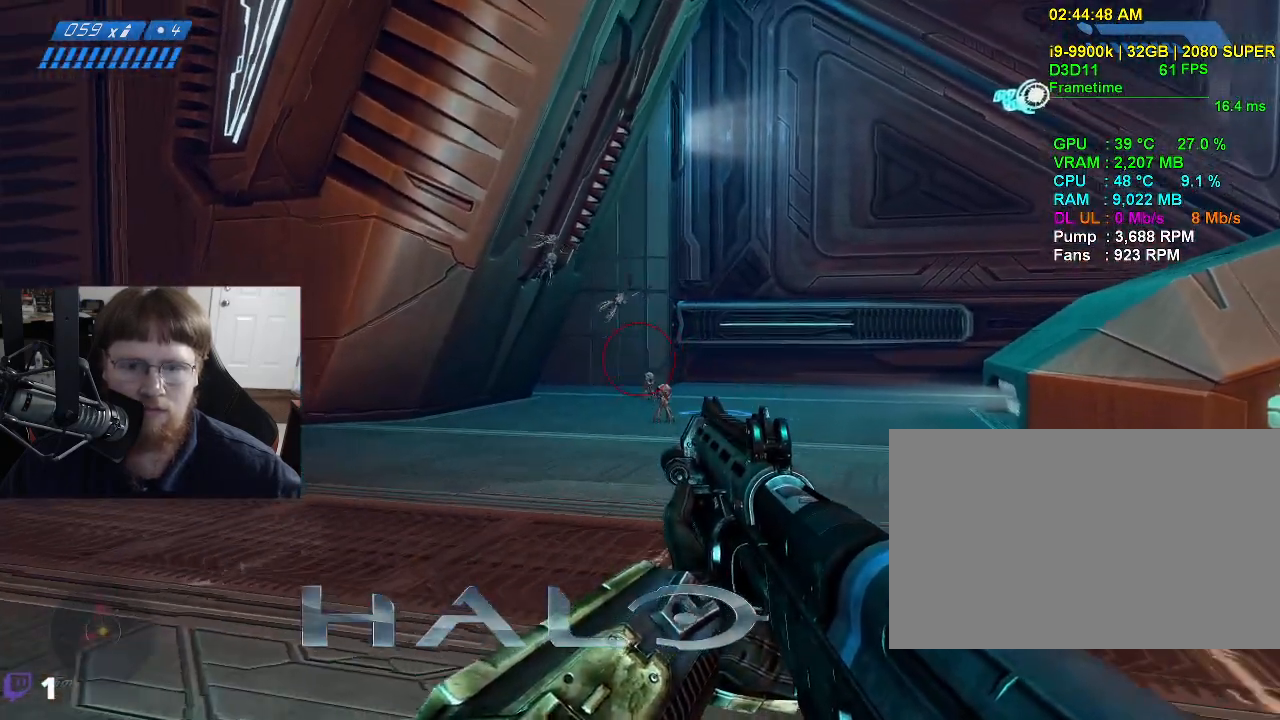
{"keys": ["d"], "mouse": [], "events": []}
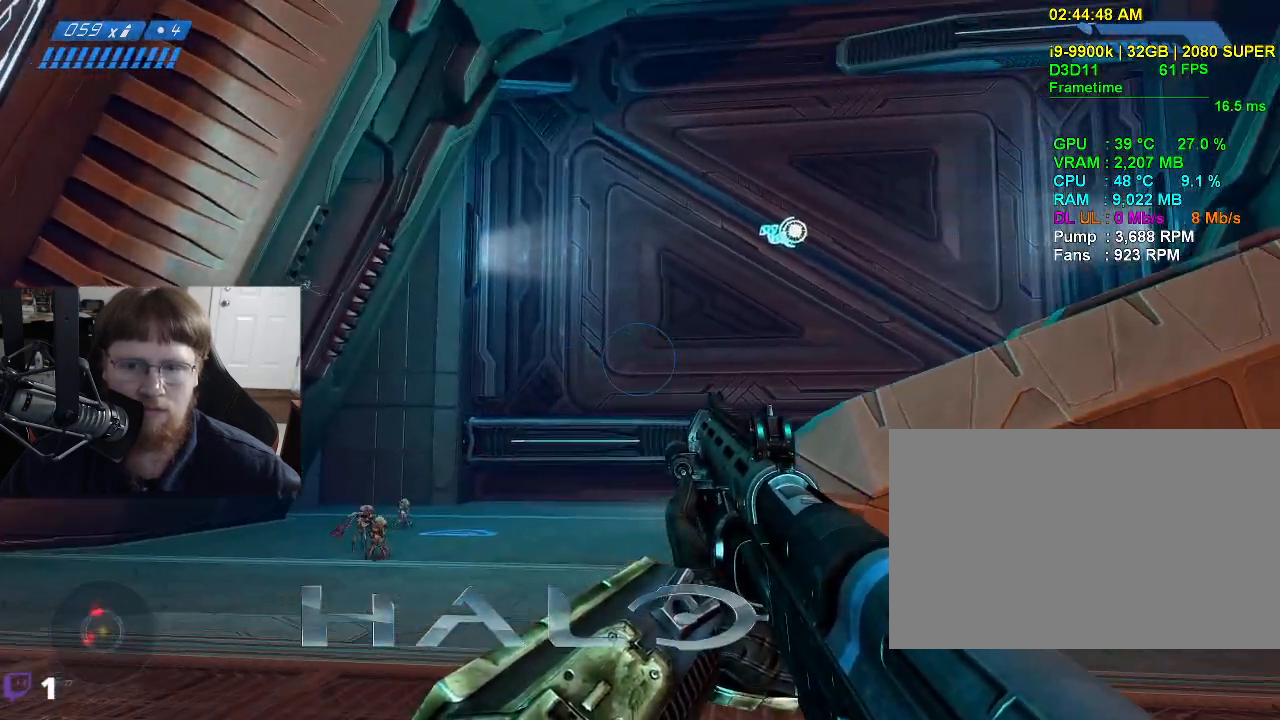
{"keys": ["d", "w"], "mouse": [], "events": [[17, "w", "down"]]}
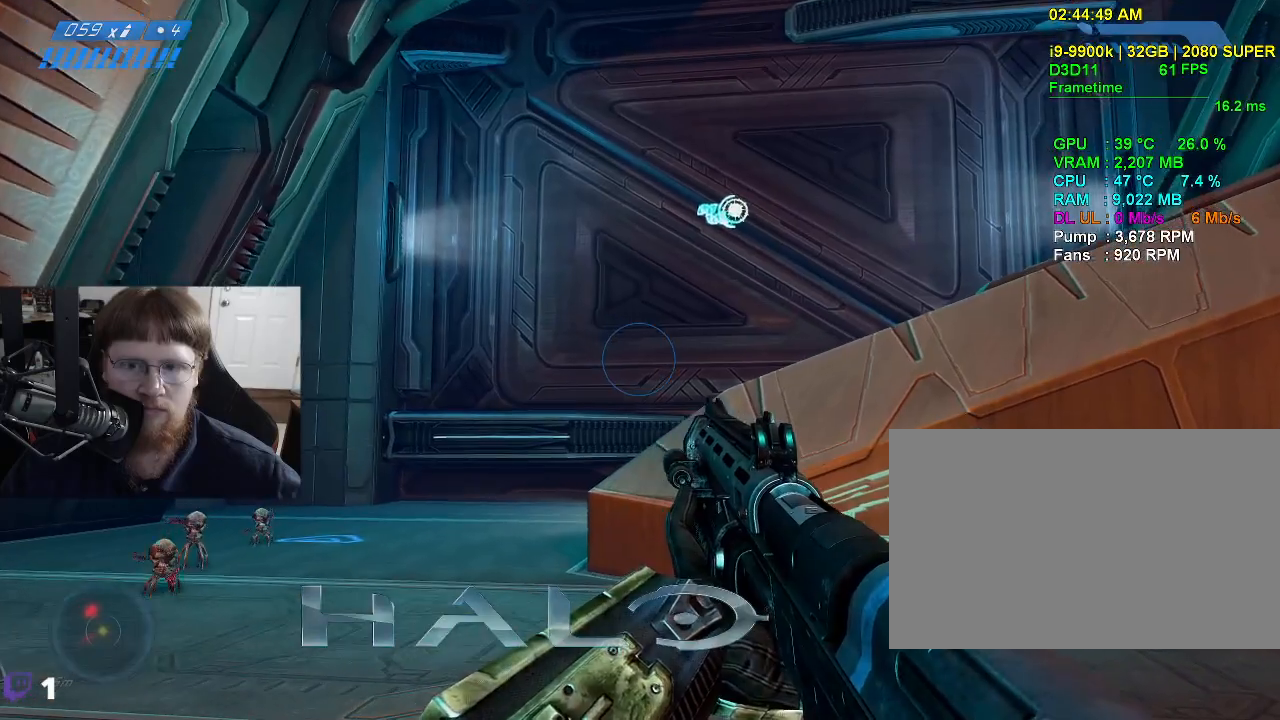
{"keys": ["d"], "mouse": [], "events": [[133, "w", "up"]]}
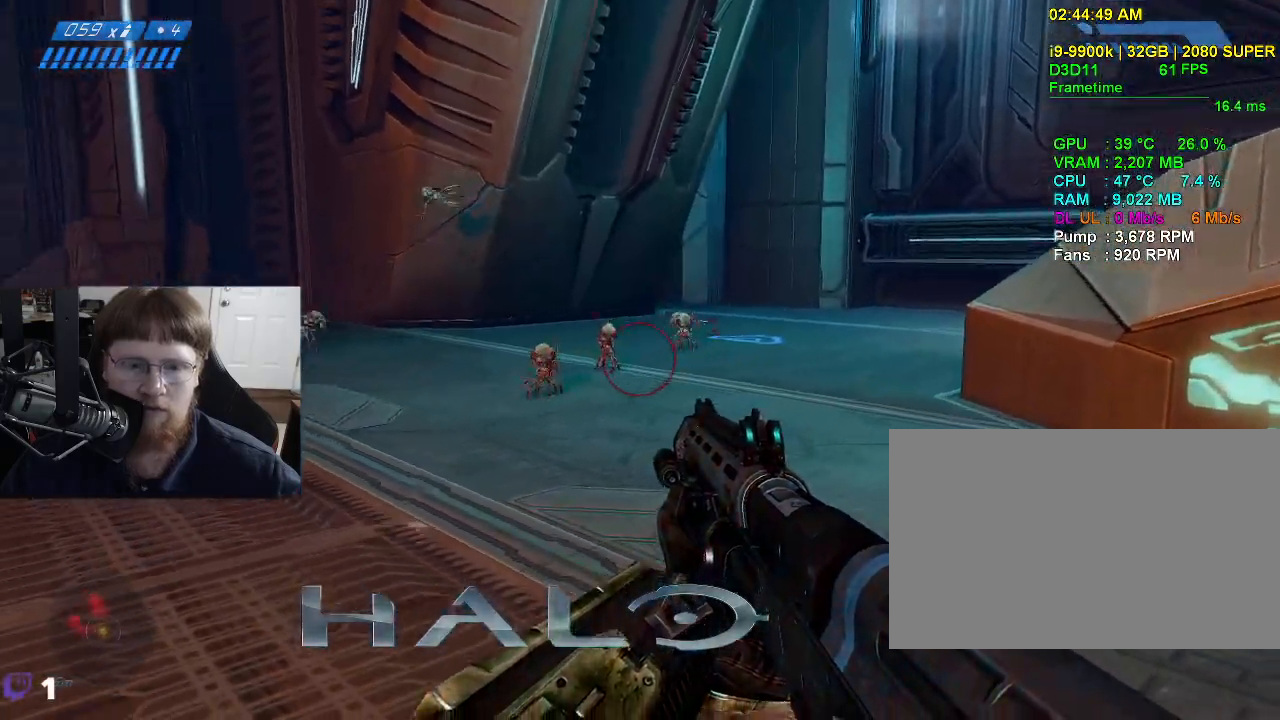
{"keys": ["a", "s"], "mouse": [], "events": [[233, "s", "down"], [333, "d", "up"], [467, "a", "down"]]}
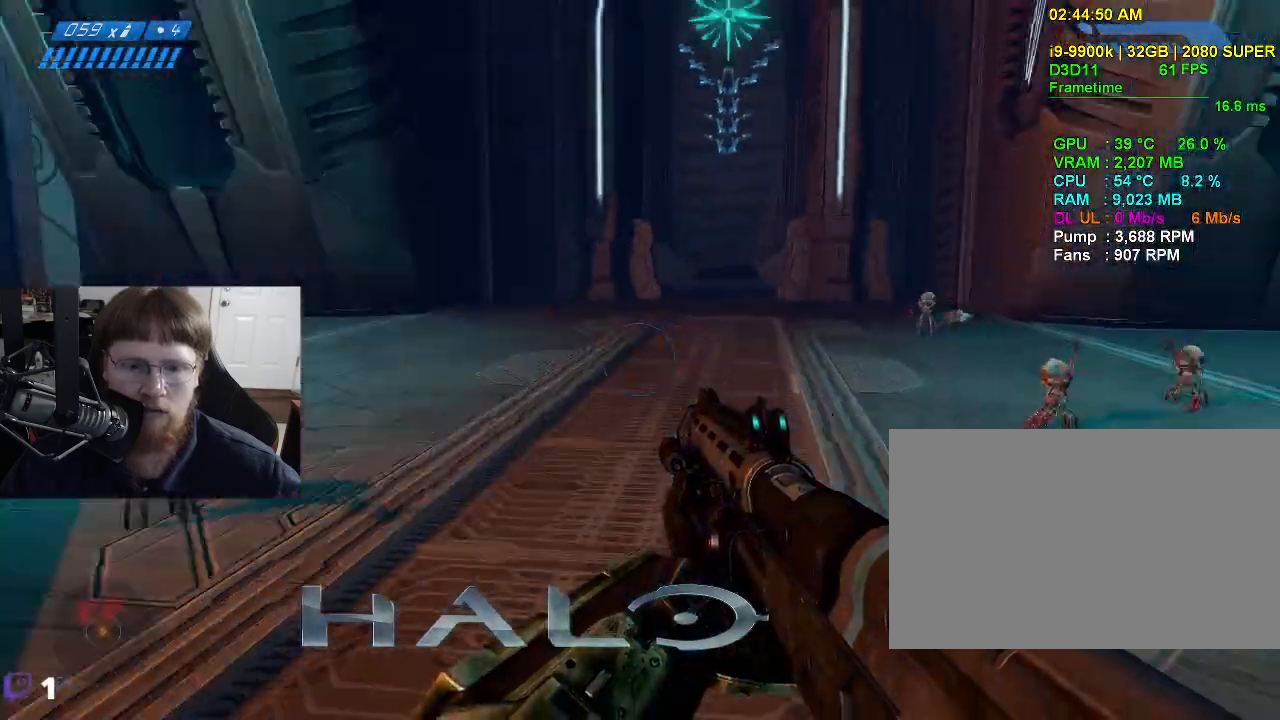
{"keys": ["w"], "mouse": [], "events": [[17, "s", "up"], [200, "w", "down"], [300, "a", "up"]]}
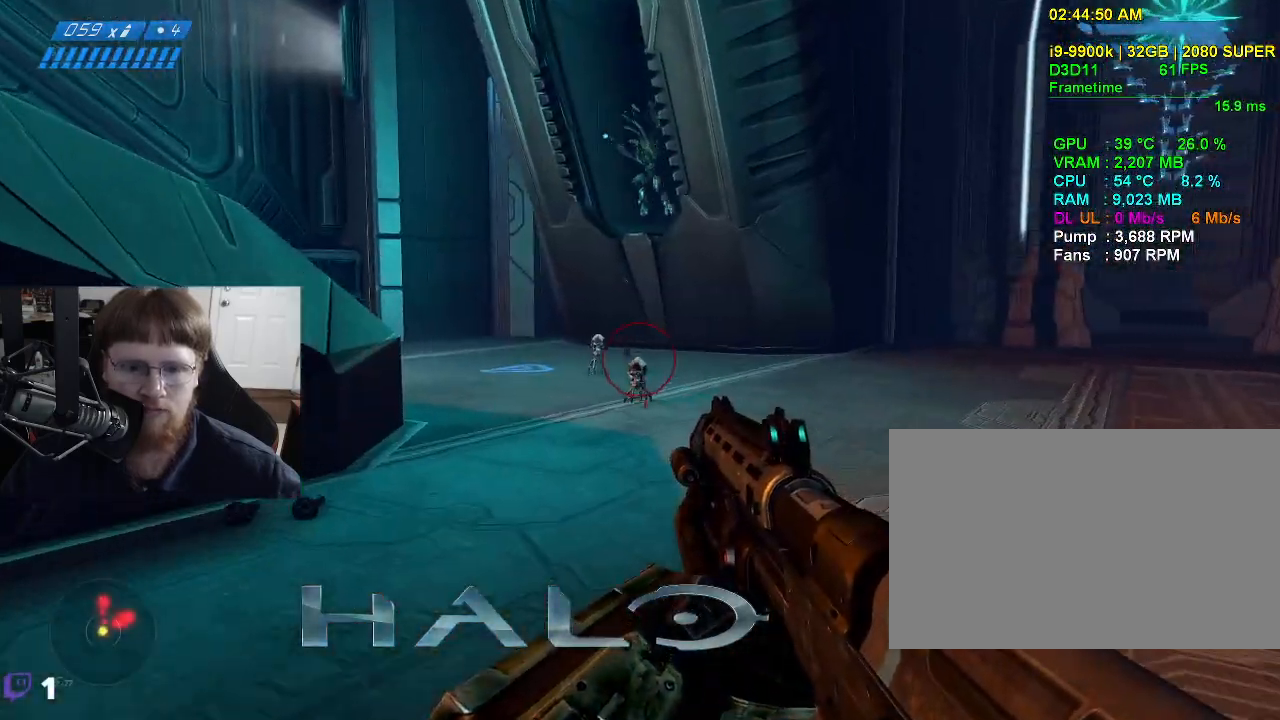
{"keys": ["w"], "mouse": [], "events": [[33, "a", "down"], [317, "a", "up"]]}
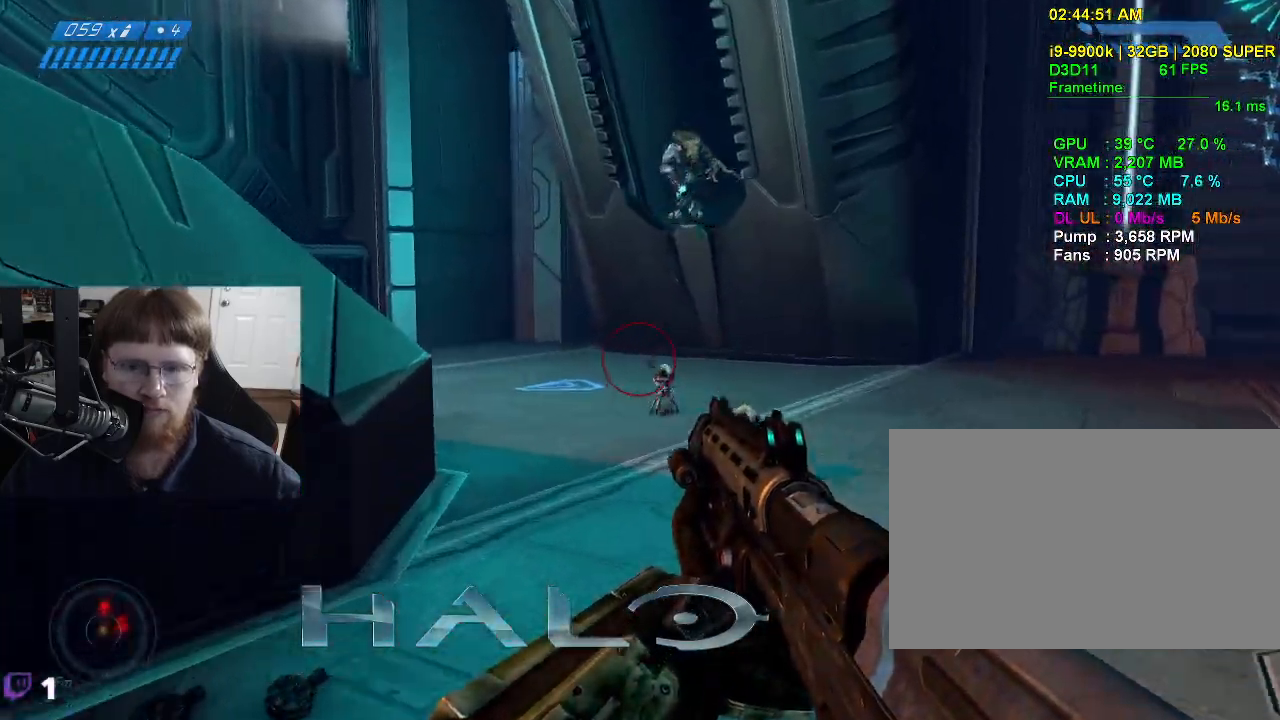
{"keys": ["w"], "mouse": [], "events": [[150, "space", "down"], [283, "space", "up"], [333, "mouse_left", "down"], [467, "mouse_left", "up"]]}
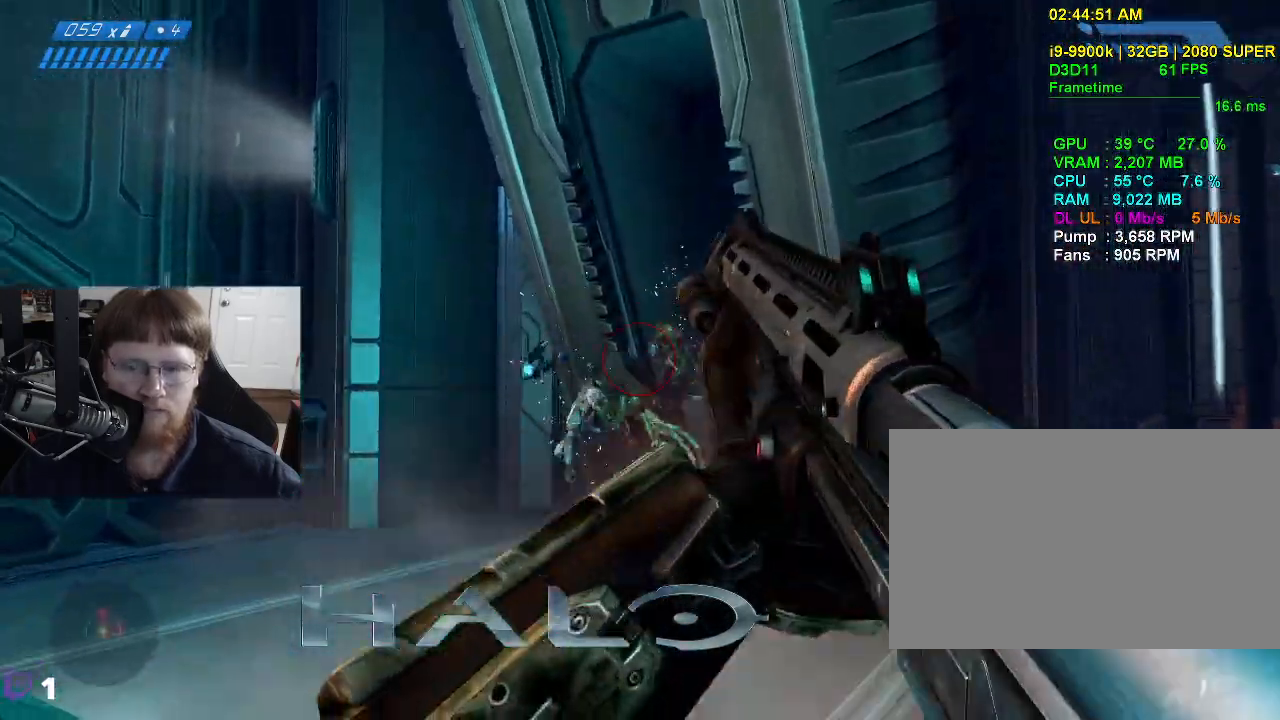
{"keys": ["a", "w"], "mouse": [], "events": [[300, "a", "down"]]}
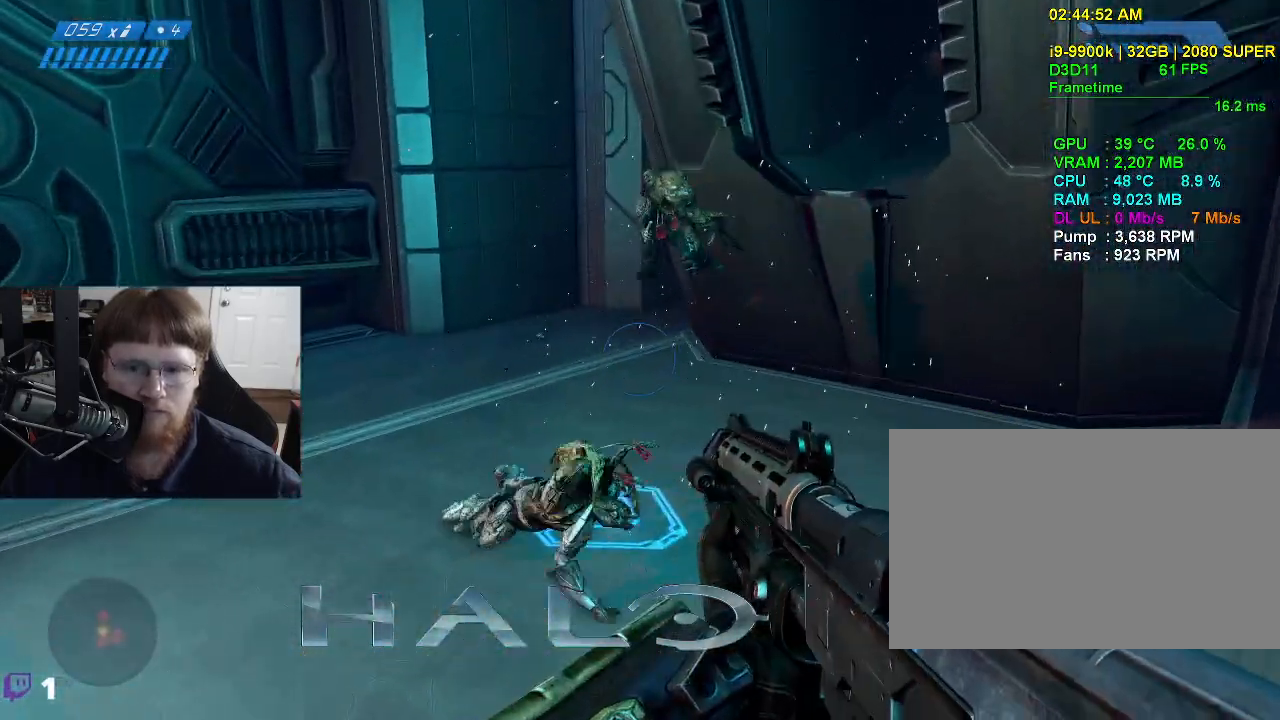
{"keys": ["a", "w"], "mouse": [], "events": []}
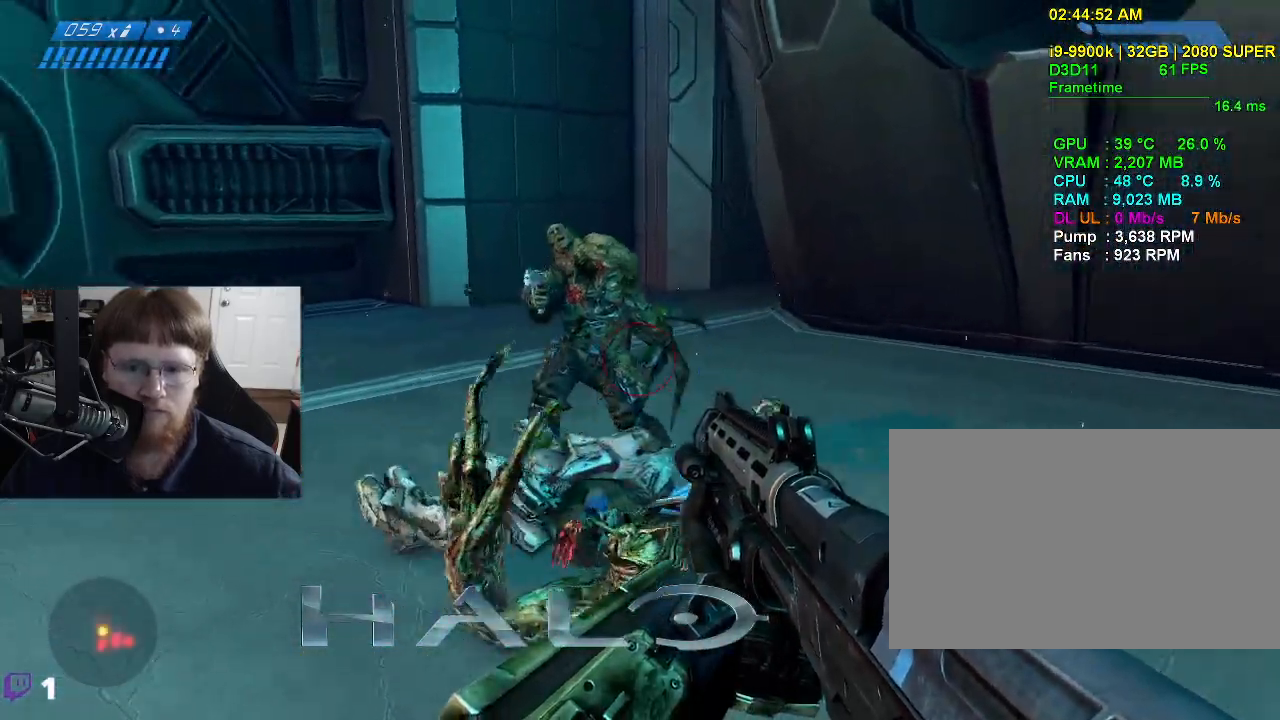
{"keys": ["a", "s"], "mouse": [], "events": [[100, "mouse_left", "down"], [183, "w", "up"], [233, "mouse_left", "up"], [467, "s", "down"]]}
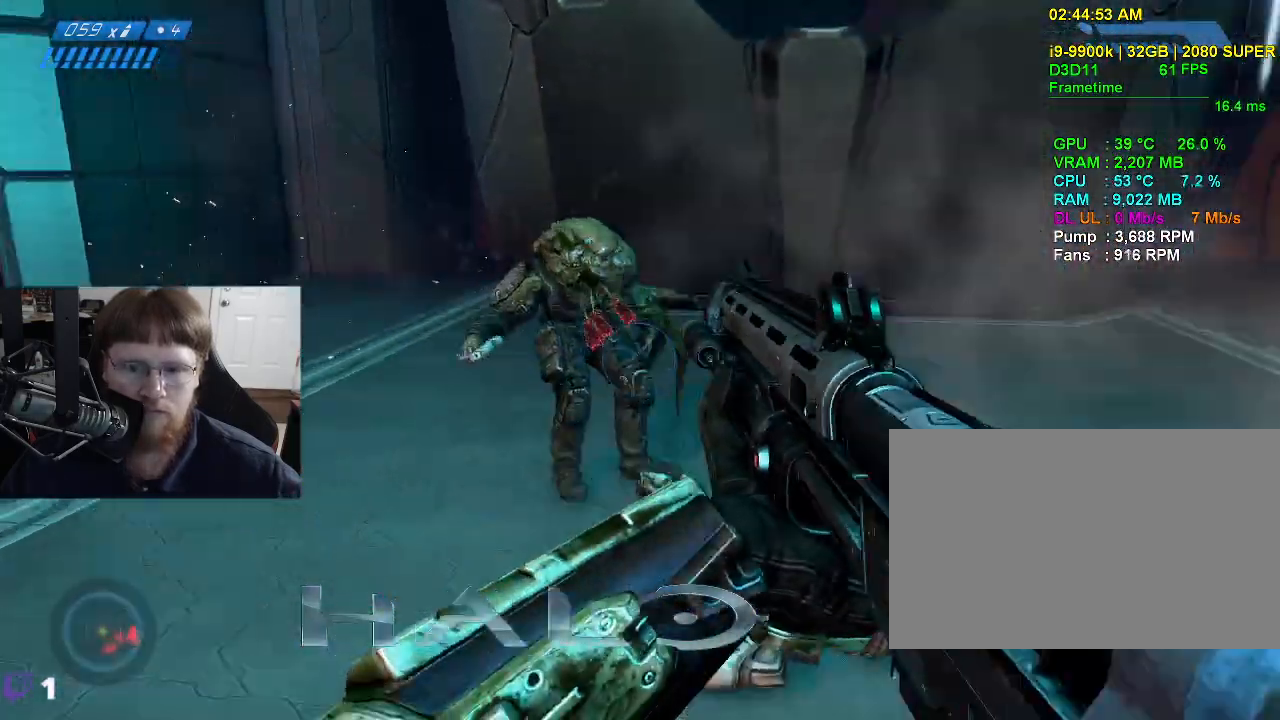
{"keys": ["a", "s"], "mouse": [], "events": []}
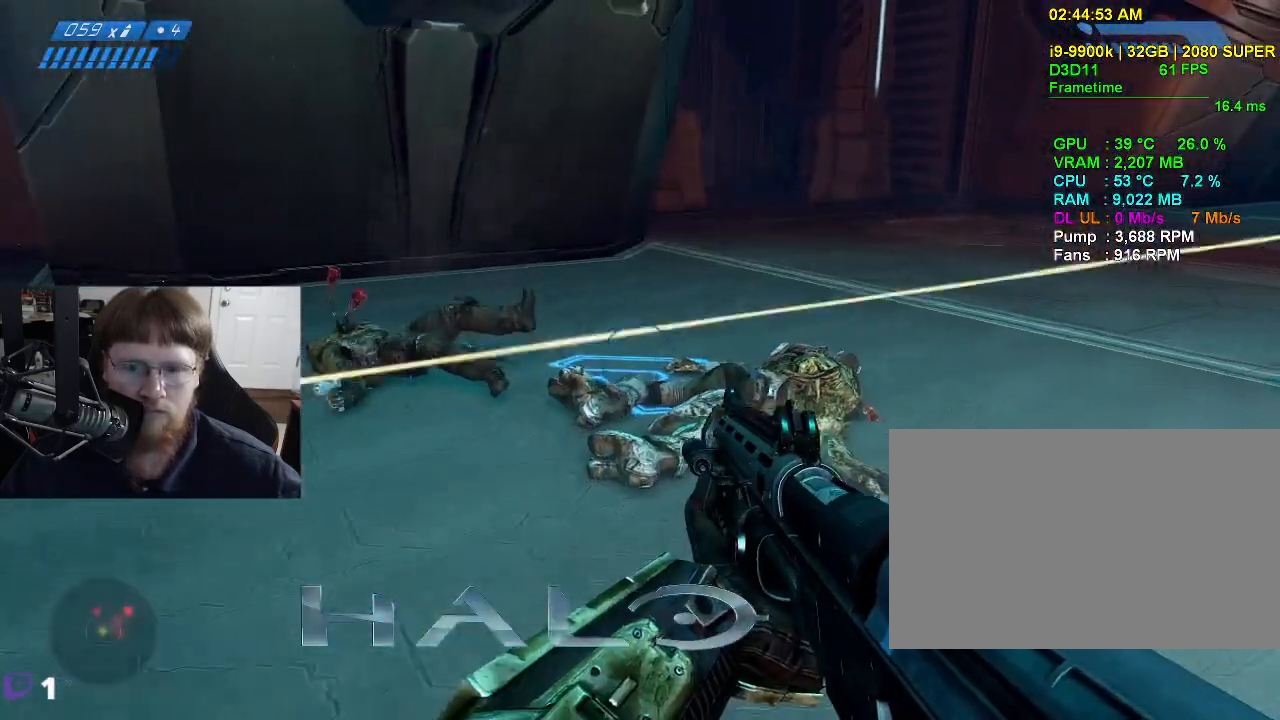
{"keys": ["a"], "mouse": [], "events": [[367, "s", "up"]]}